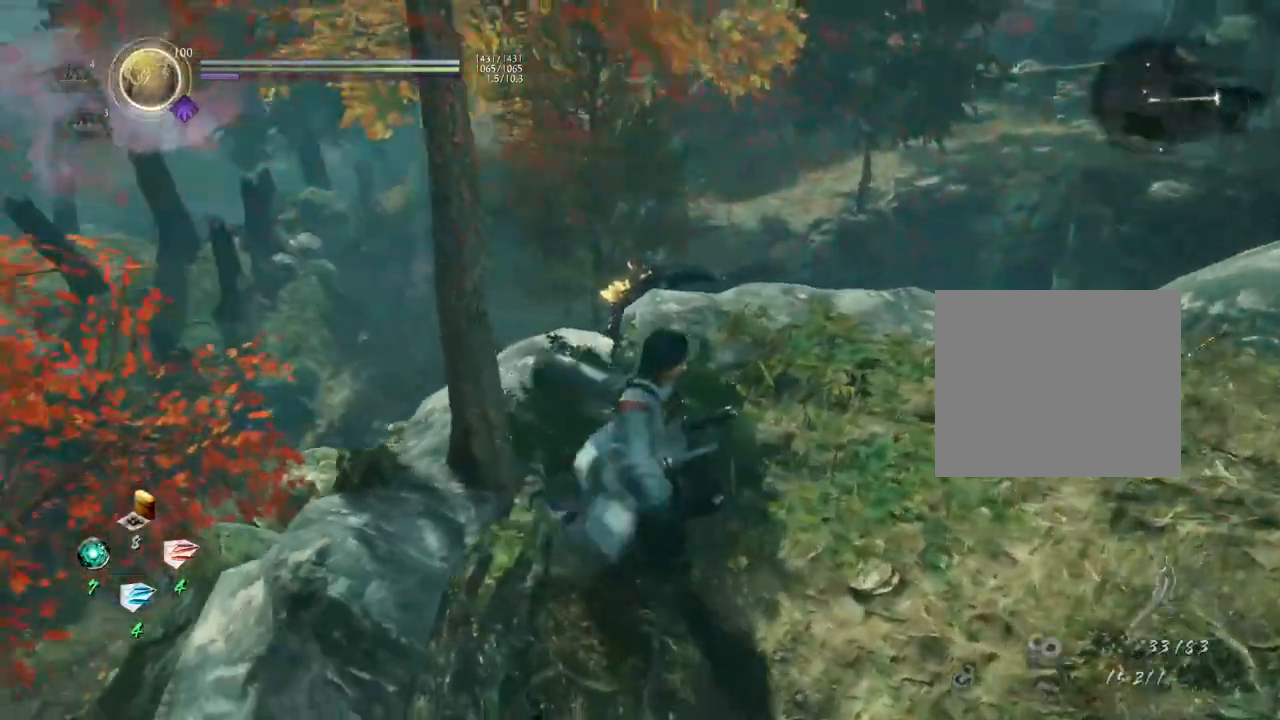
Gameplay with a controller (PlayStation layout); each line is a JSON object with the inputs held at the frame after it. "events" lists button and stick changes between this image and that frame as [ms after this image, input, new state], when the widget could be followed in between.
{"buttons": [], "left_stick": "center", "right_stick": "up-right", "events": [[33, "left_stick", "center"], [150, "right_stick", "right"], [500, "right_stick", "up-right"]]}
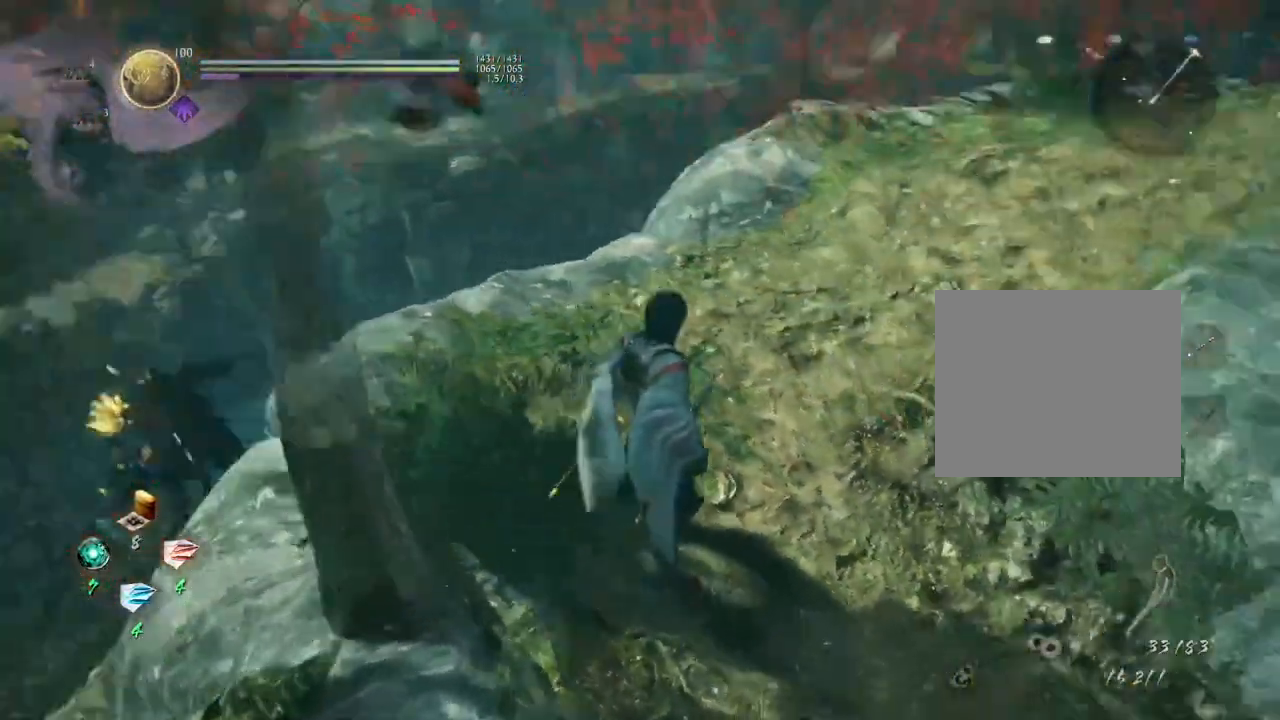
{"buttons": [], "left_stick": "up-left", "right_stick": "up-right", "events": [[467, "left_stick", "up-left"]]}
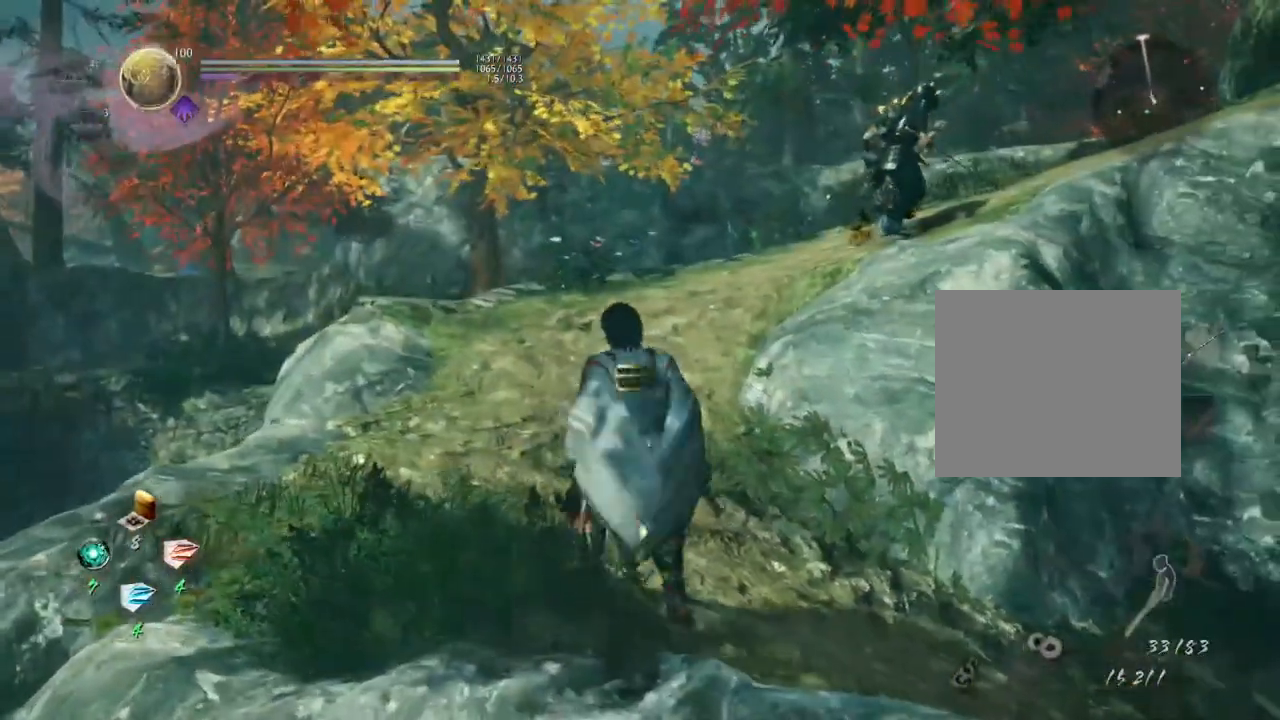
{"buttons": ["R3"], "left_stick": "up", "right_stick": "center", "events": [[350, "right_stick", "center"], [417, "R3", "down"], [450, "left_stick", "up"]]}
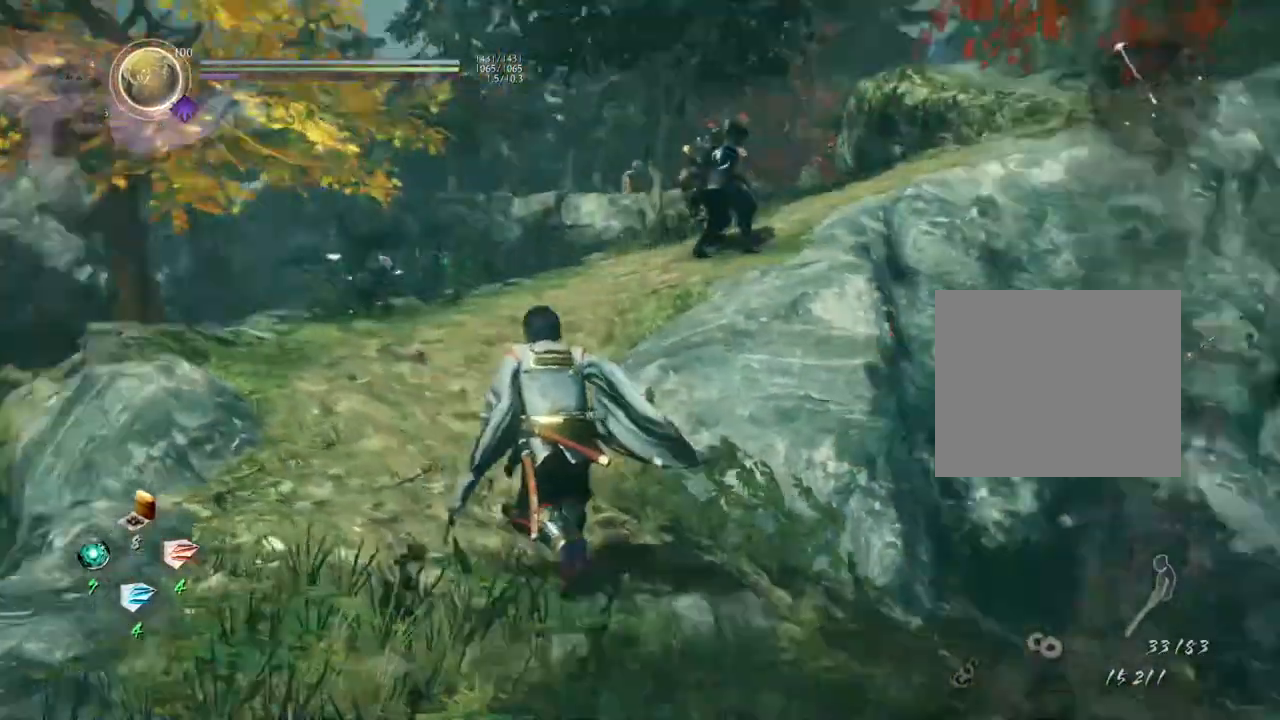
{"buttons": [], "left_stick": "center", "right_stick": "center", "events": [[50, "R3", "up"], [283, "left_stick", "center"]]}
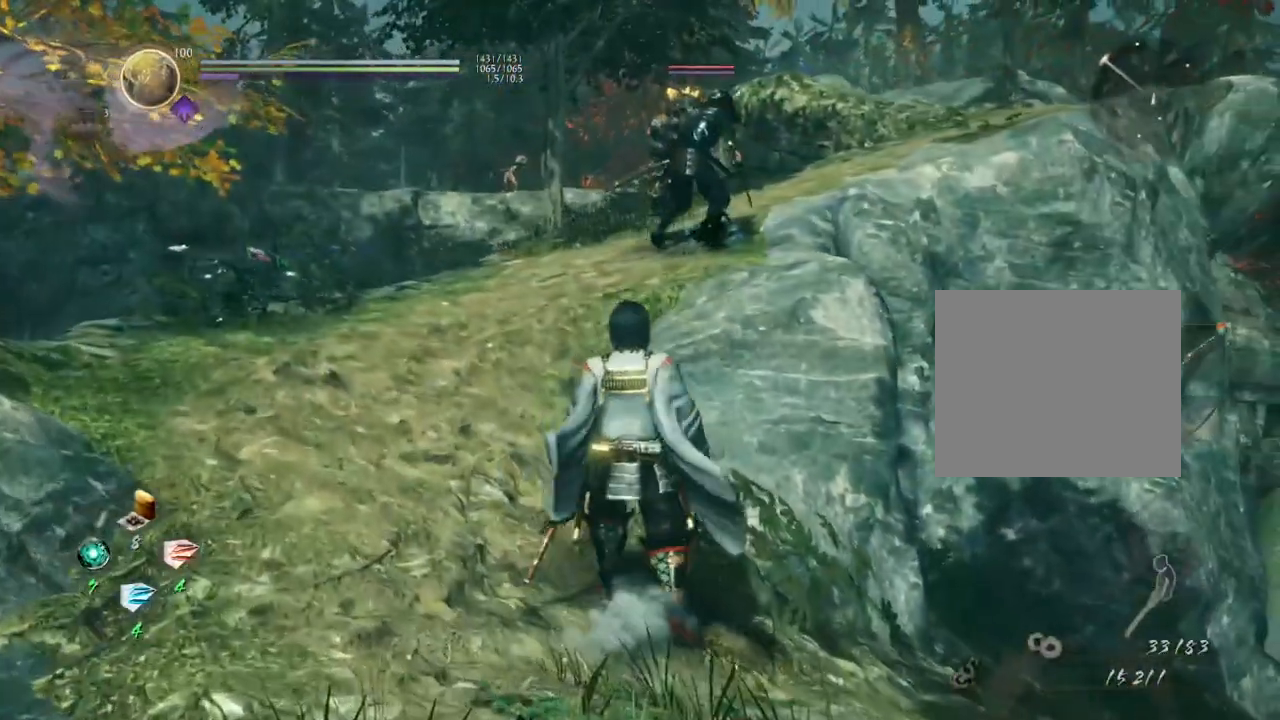
{"buttons": [], "left_stick": "up-left", "right_stick": "center", "events": [[100, "left_stick", "up-left"]]}
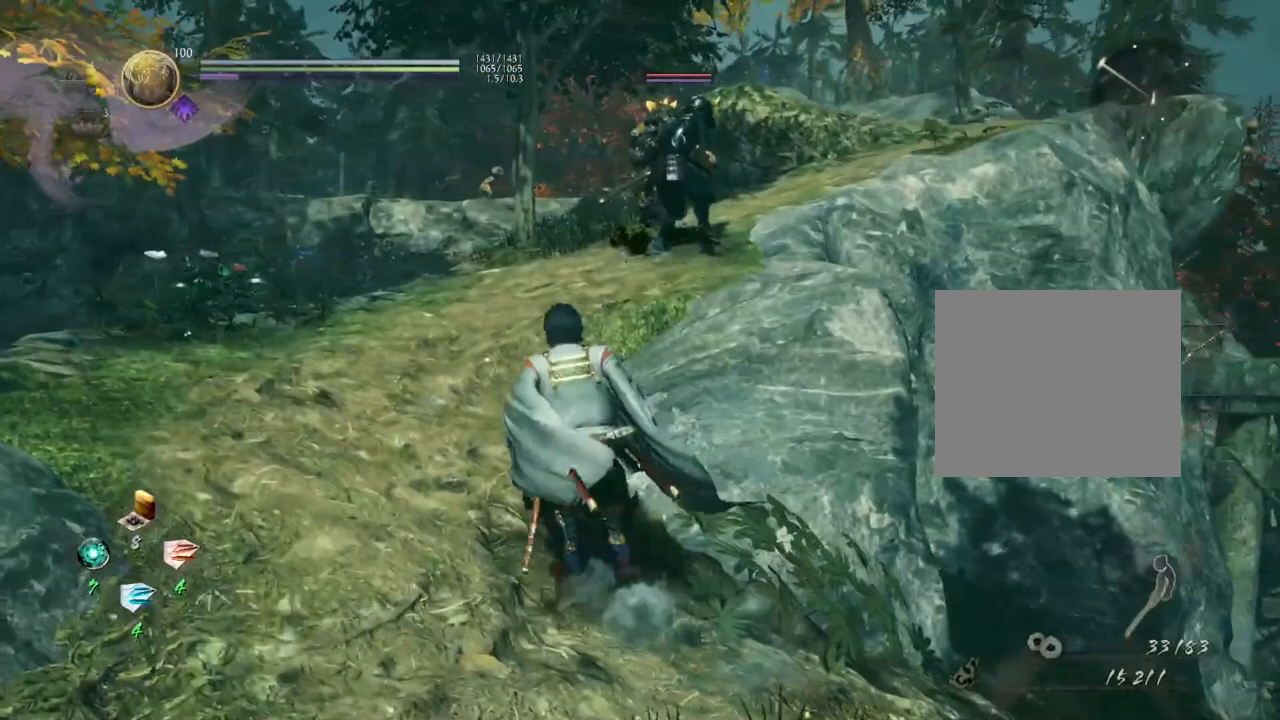
{"buttons": [], "left_stick": "center", "right_stick": "center", "events": [[317, "left_stick", "center"]]}
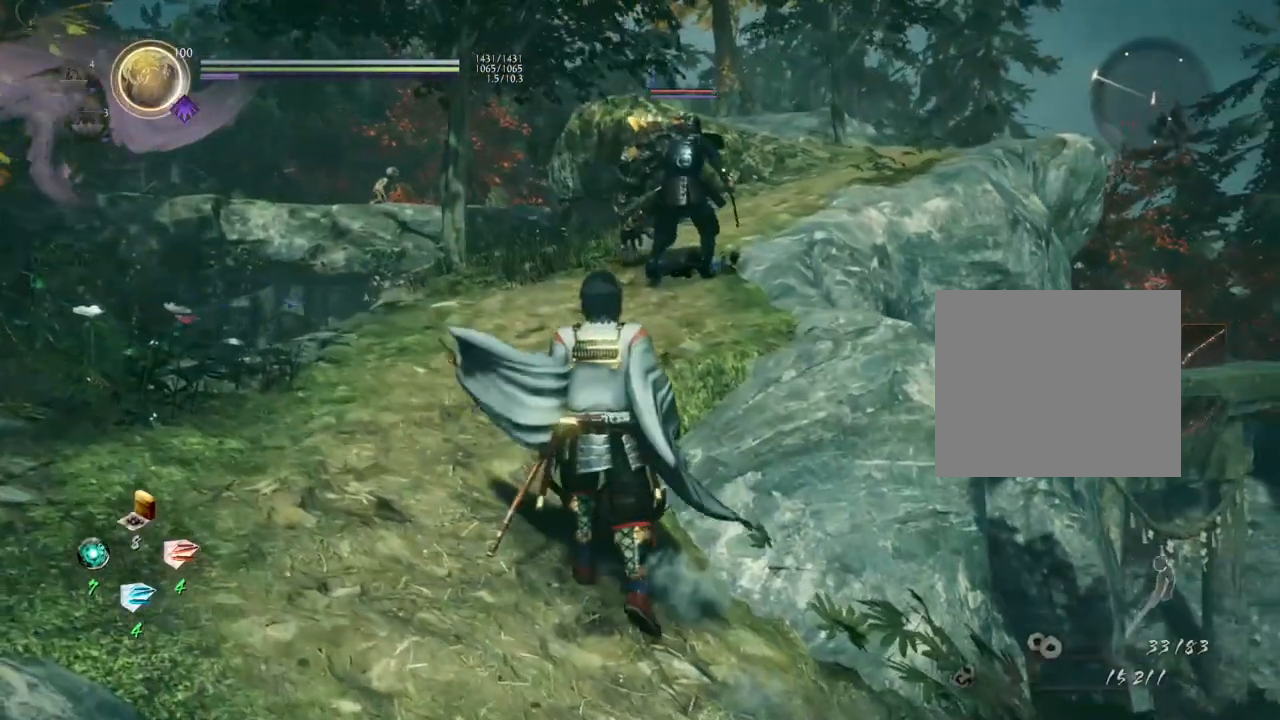
{"buttons": [], "left_stick": "left", "right_stick": "center", "events": [[267, "left_stick", "left"]]}
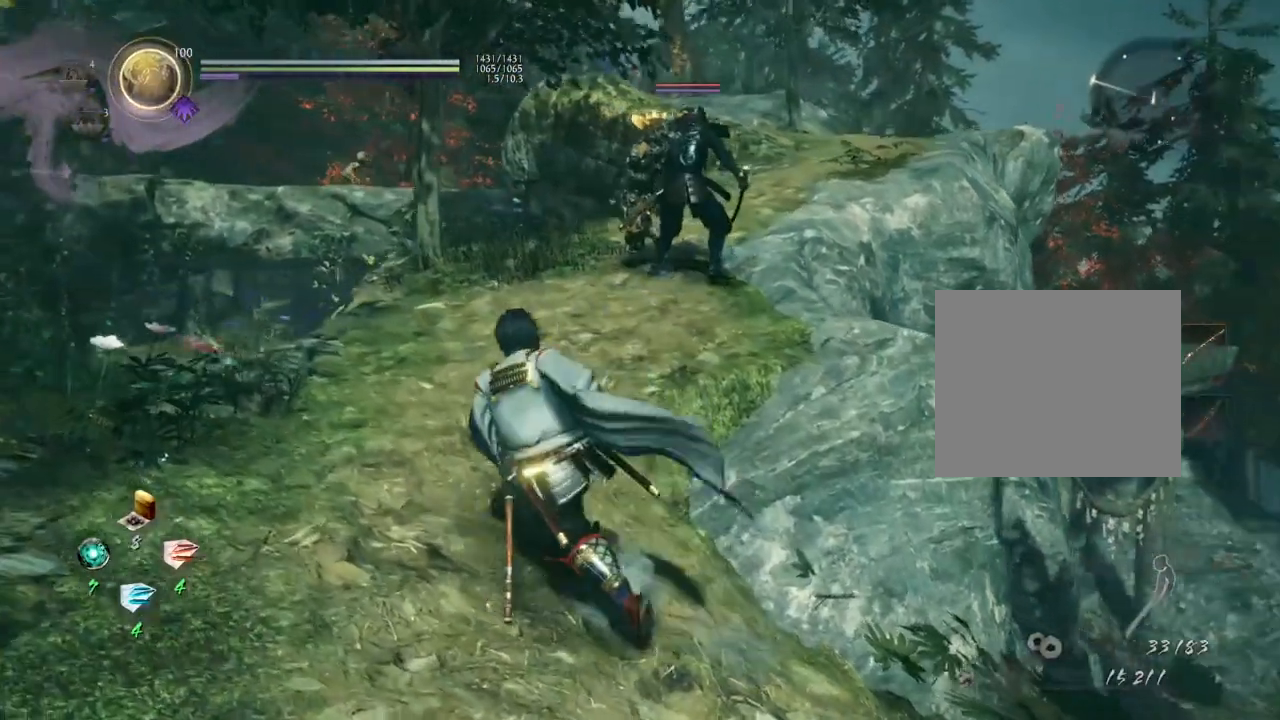
{"buttons": [], "left_stick": "center", "right_stick": "center", "events": [[117, "left_stick", "center"], [167, "R1", "down"], [267, "DPAD_LEFT", "down"], [367, "DPAD_LEFT", "up"], [400, "R1", "up"]]}
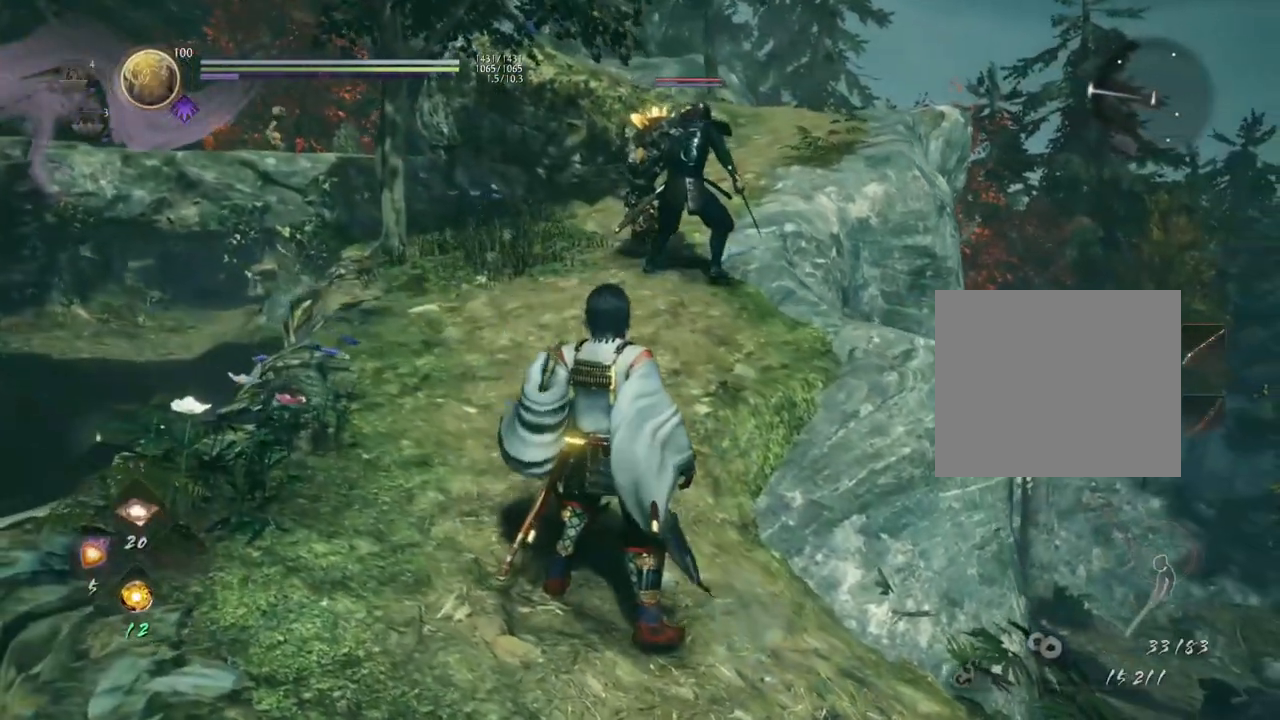
{"buttons": [], "left_stick": "center", "right_stick": "center", "events": [[50, "DPAD_DOWN", "down"], [150, "DPAD_DOWN", "up"], [250, "DPAD_DOWN", "down"], [350, "DPAD_DOWN", "up"]]}
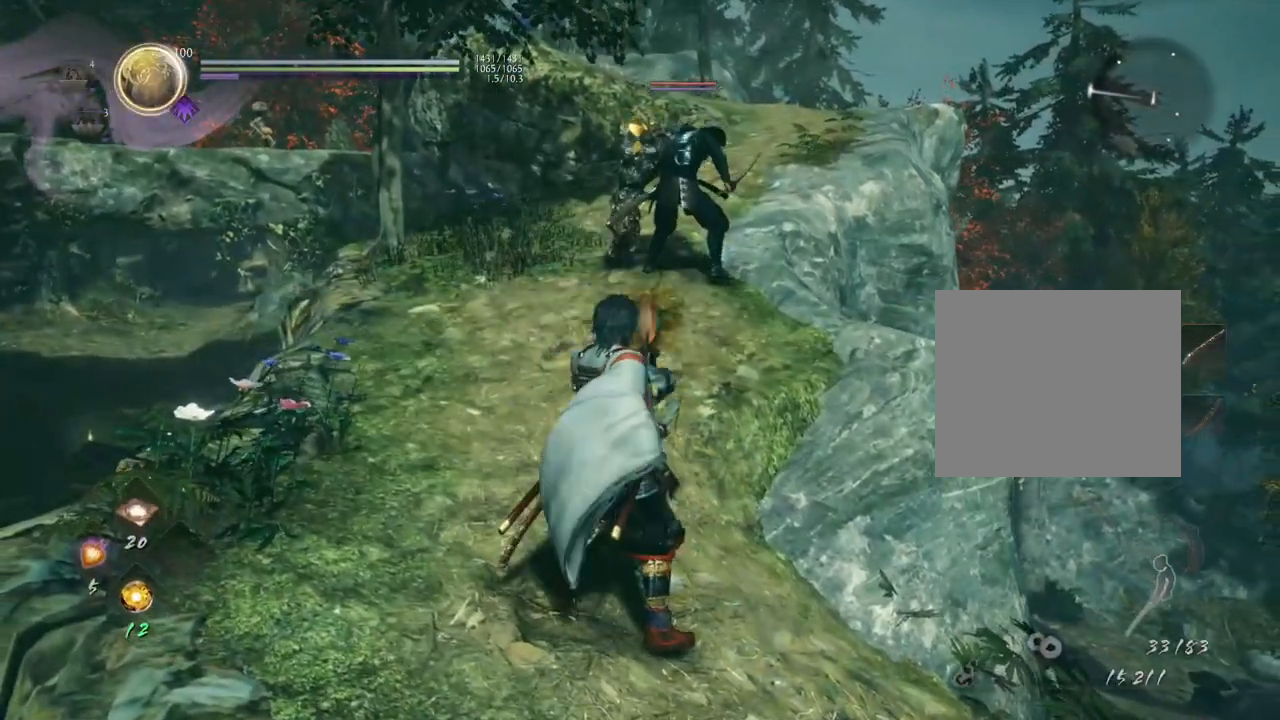
{"buttons": [], "left_stick": "center", "right_stick": "center", "events": []}
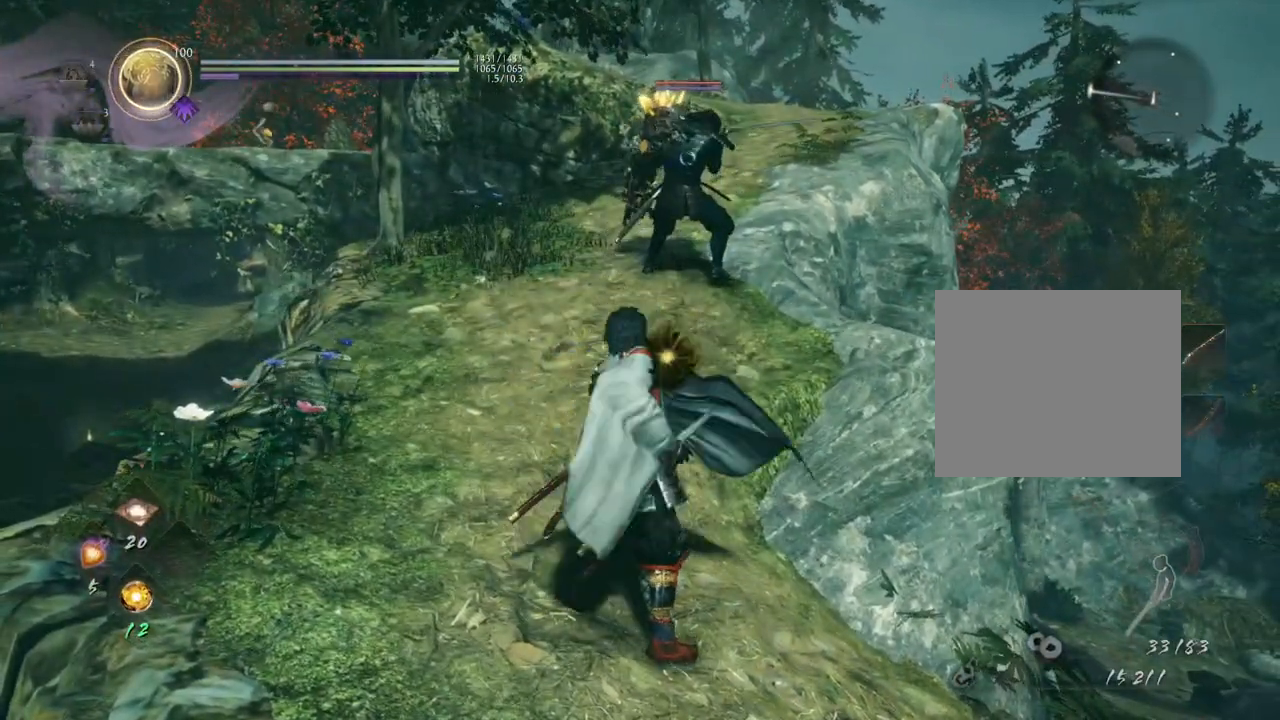
{"buttons": ["DPAD_DOWN"], "left_stick": "center", "right_stick": "center", "events": [[467, "DPAD_DOWN", "down"]]}
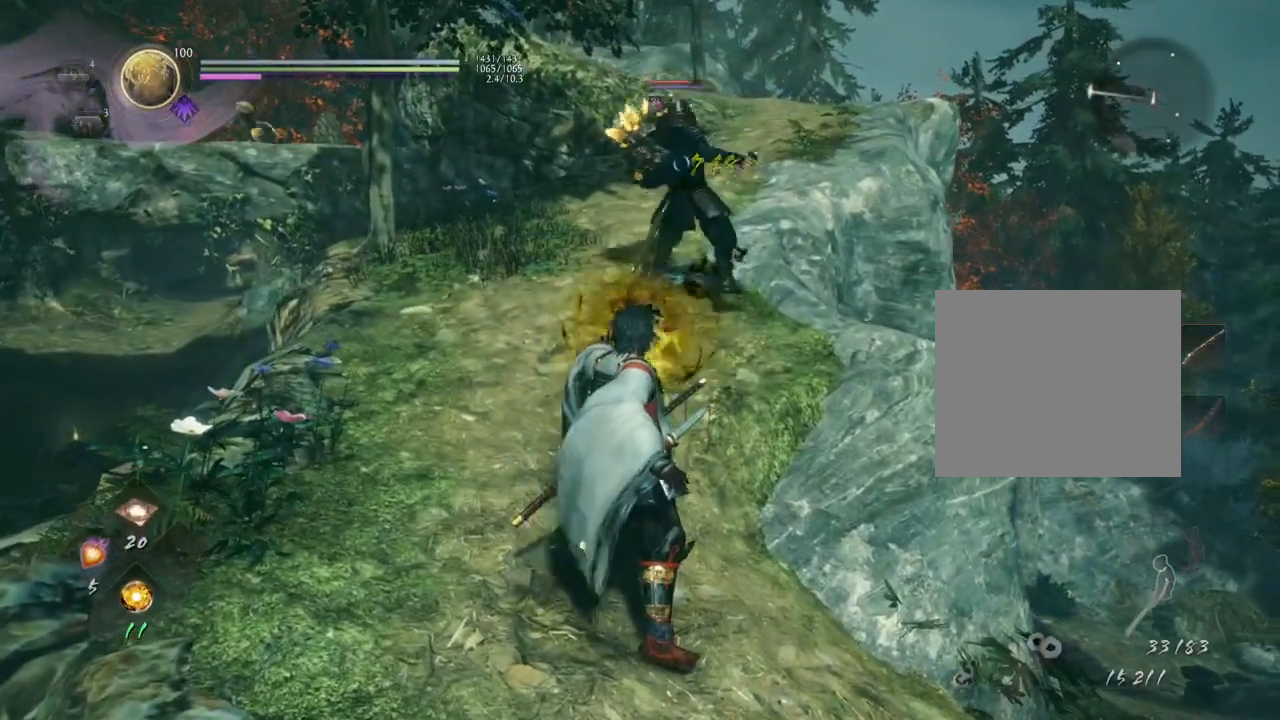
{"buttons": [], "left_stick": "center", "right_stick": "center", "events": [[33, "DPAD_DOWN", "up"], [133, "DPAD_DOWN", "down"], [233, "DPAD_DOWN", "up"], [333, "DPAD_DOWN", "down"], [417, "DPAD_DOWN", "up"]]}
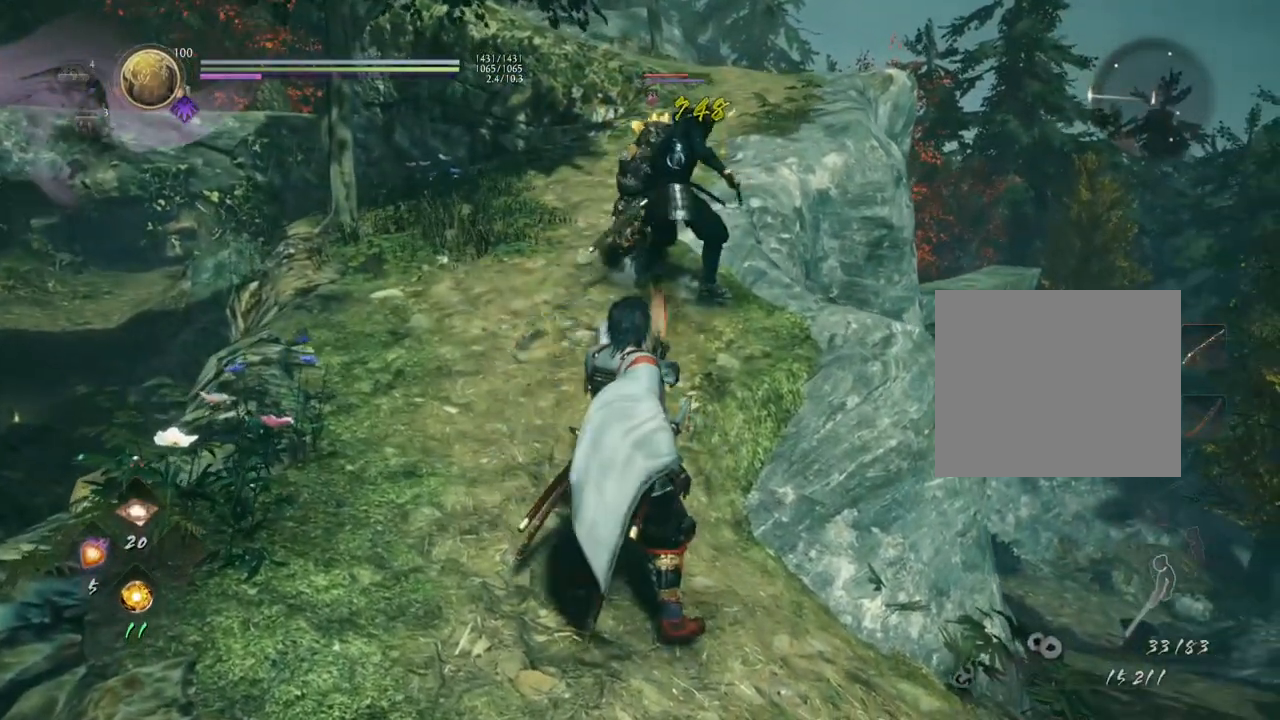
{"buttons": ["DPAD_DOWN"], "left_stick": "center", "right_stick": "center", "events": [[17, "DPAD_DOWN", "down"], [117, "DPAD_DOWN", "up"], [233, "DPAD_DOWN", "down"], [317, "DPAD_DOWN", "up"], [433, "DPAD_DOWN", "down"]]}
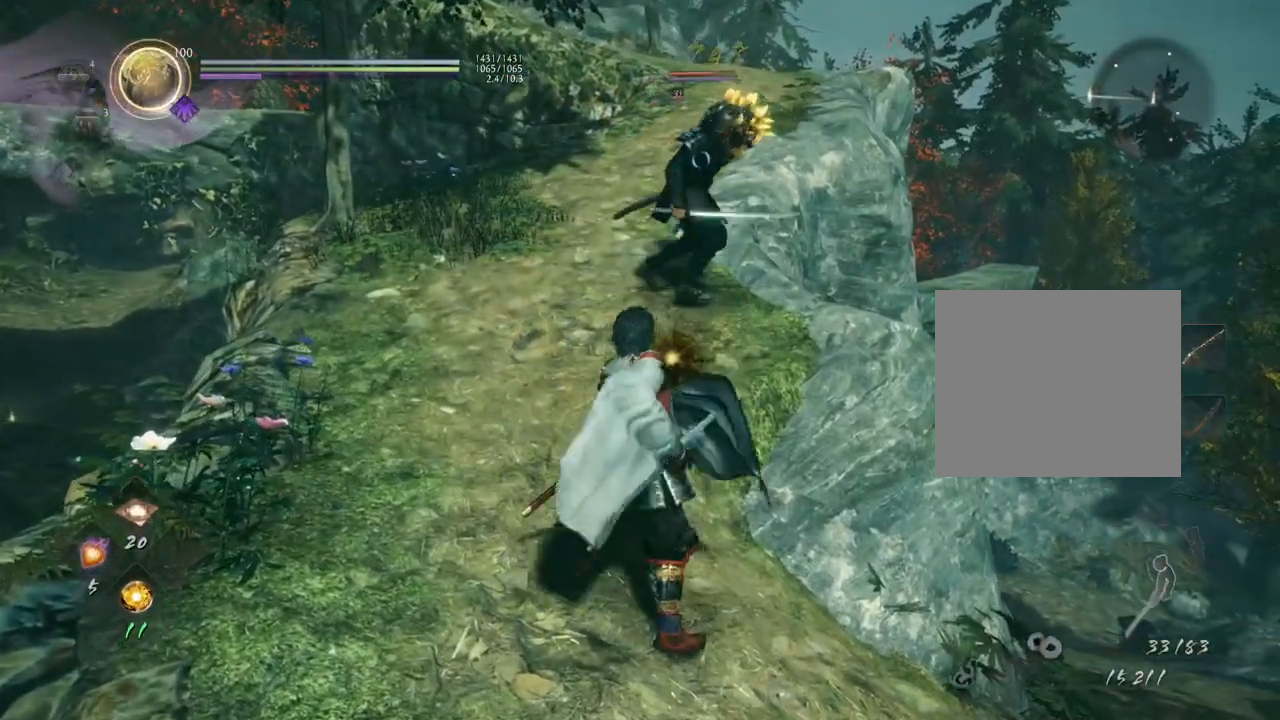
{"buttons": [], "left_stick": "up", "right_stick": "center", "events": [[33, "DPAD_DOWN", "up"], [483, "left_stick", "up"]]}
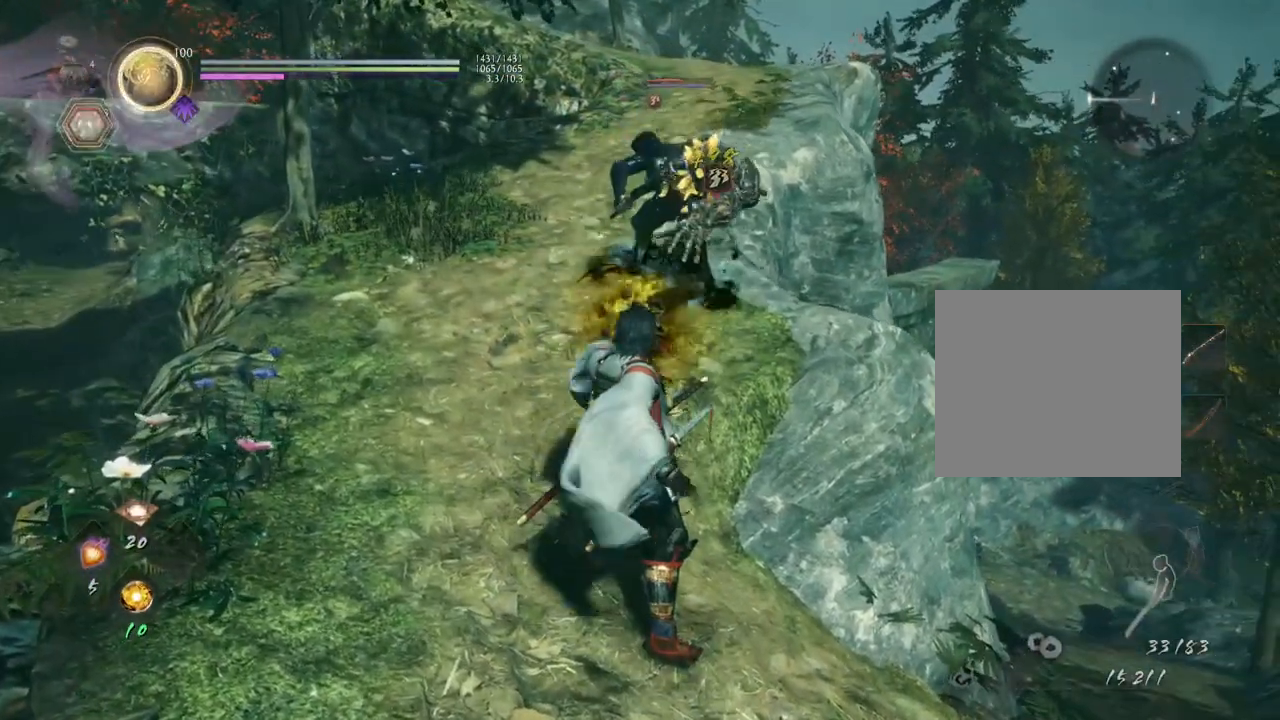
{"buttons": ["R1"], "left_stick": "center", "right_stick": "center", "events": [[417, "left_stick", "center"], [467, "R1", "down"]]}
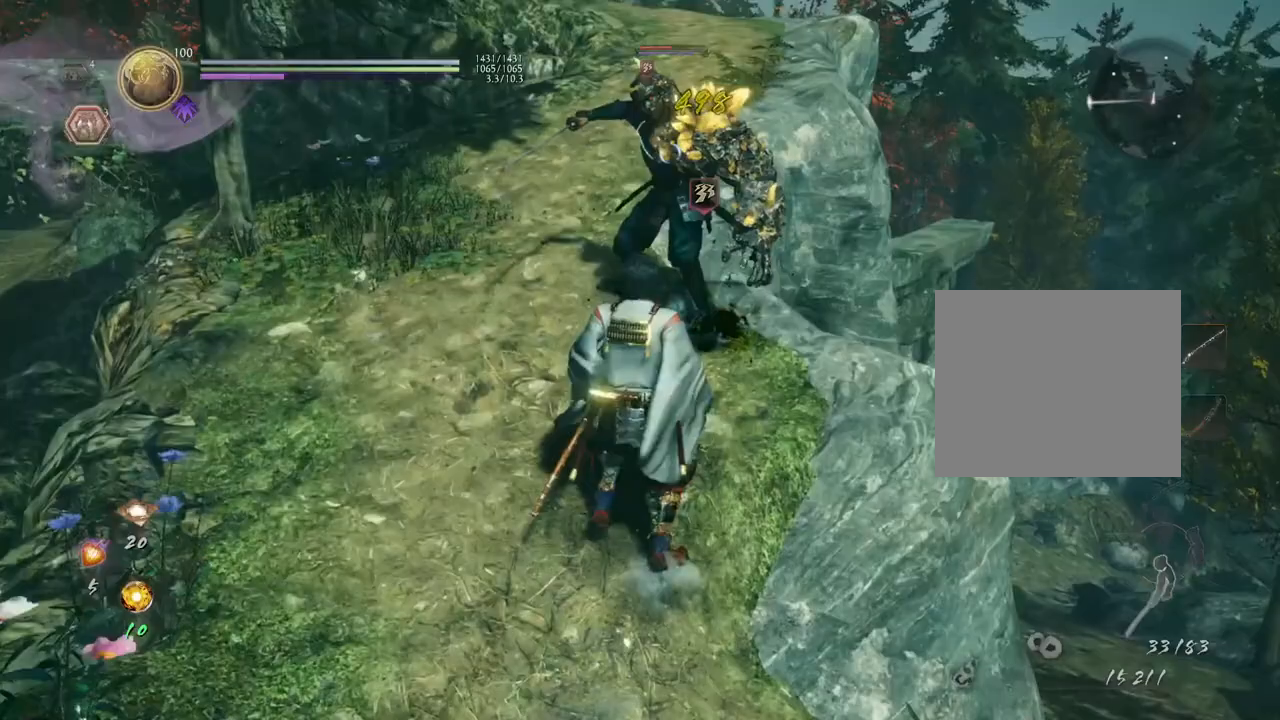
{"buttons": ["CIRCLE", "R1"], "left_stick": "center", "right_stick": "center", "events": [[17, "CIRCLE", "down"]]}
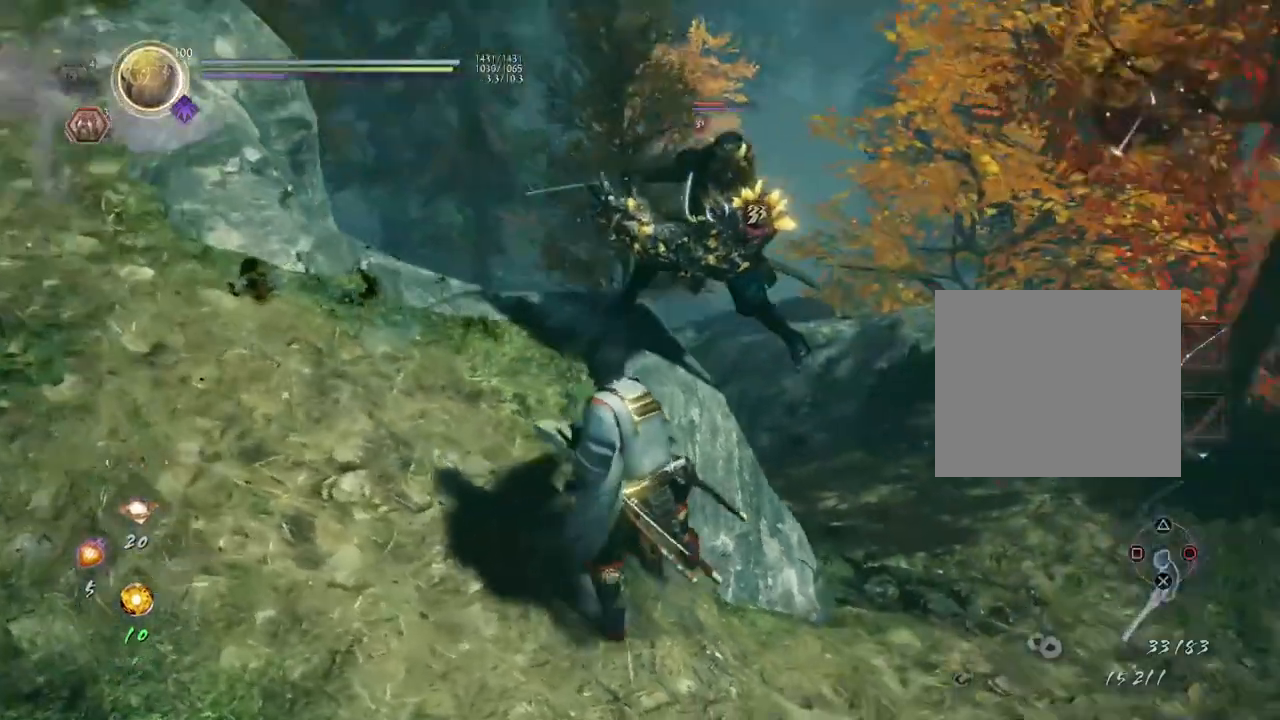
{"buttons": ["CIRCLE", "R1"], "left_stick": "center", "right_stick": "center", "events": []}
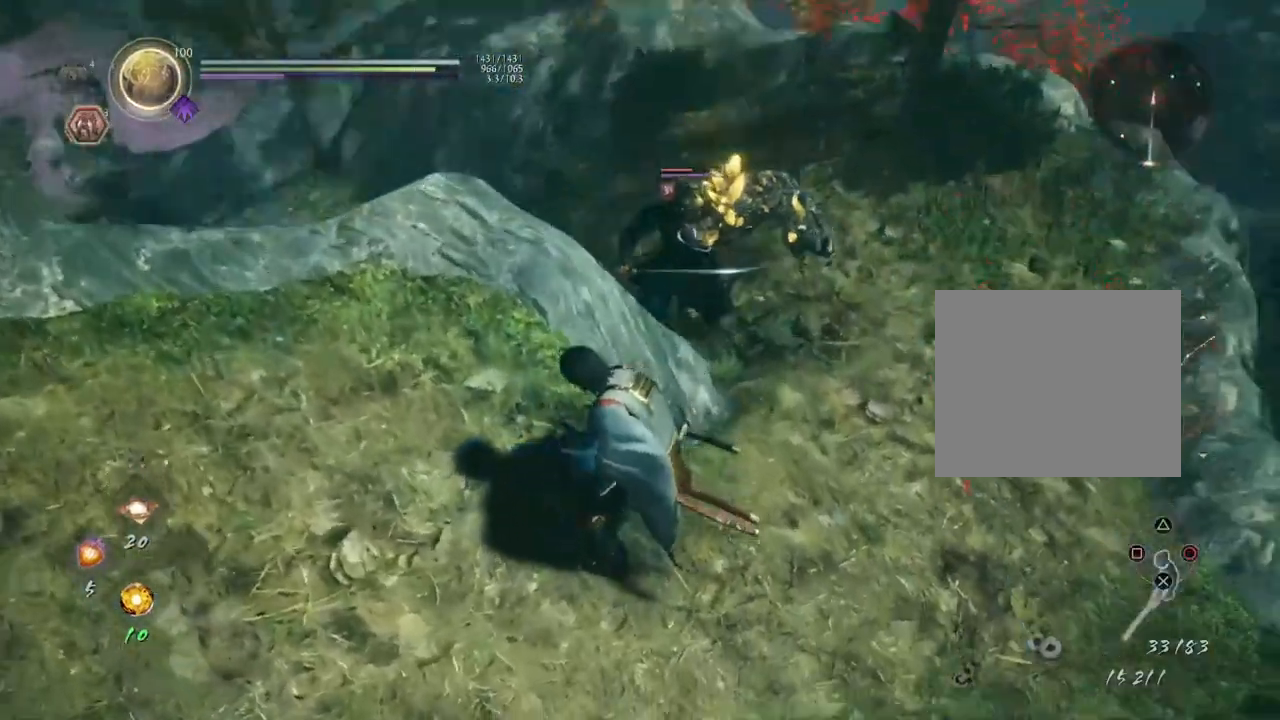
{"buttons": ["CIRCLE", "R1"], "left_stick": "center", "right_stick": "center", "events": []}
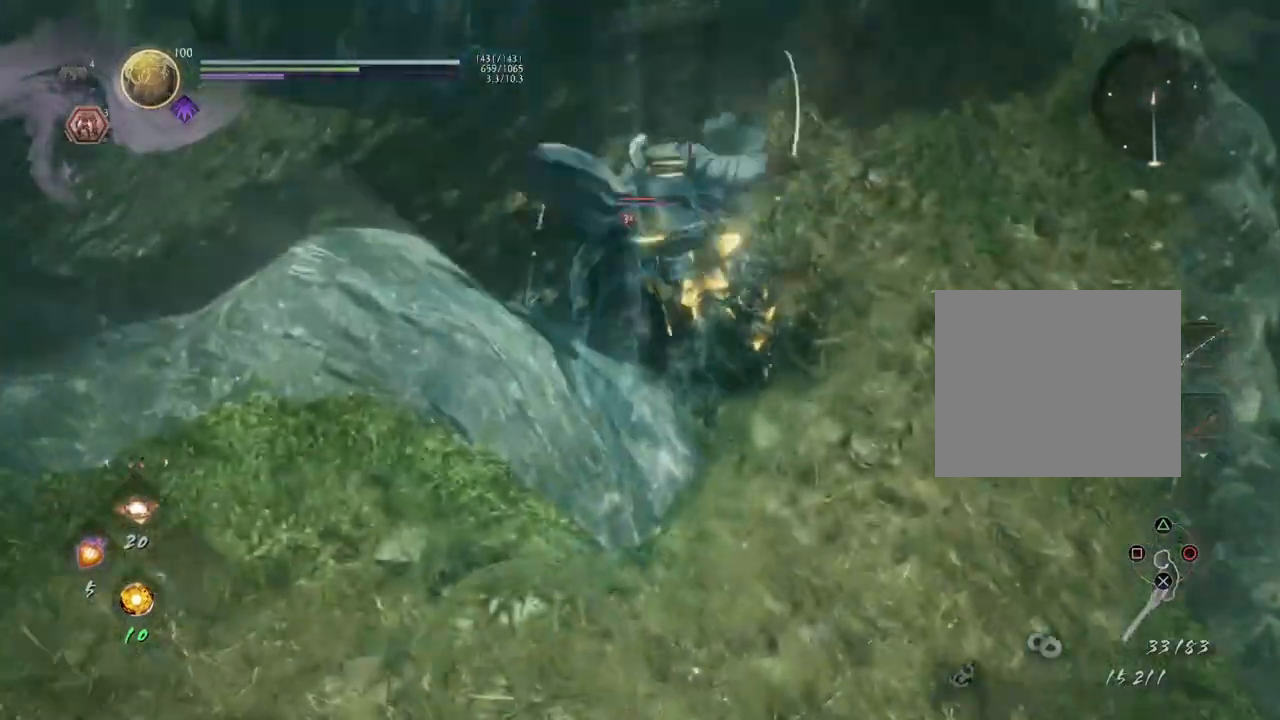
{"buttons": ["TRIANGLE", "R1"], "left_stick": "center", "right_stick": "center", "events": [[100, "R1", "up"], [117, "CIRCLE", "up"], [450, "R1", "down"], [483, "TRIANGLE", "down"]]}
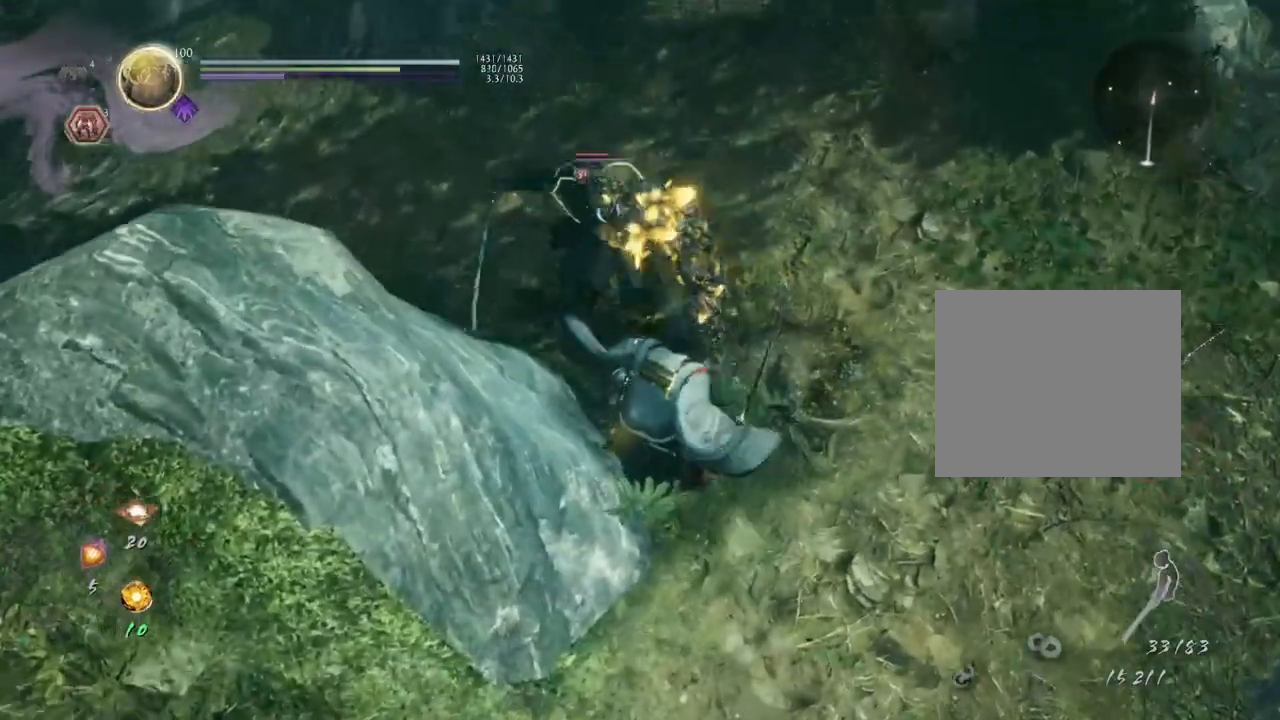
{"buttons": [], "left_stick": "center", "right_stick": "center", "events": [[117, "TRIANGLE", "up"], [133, "R1", "up"], [317, "SQUARE", "down"], [433, "SQUARE", "up"]]}
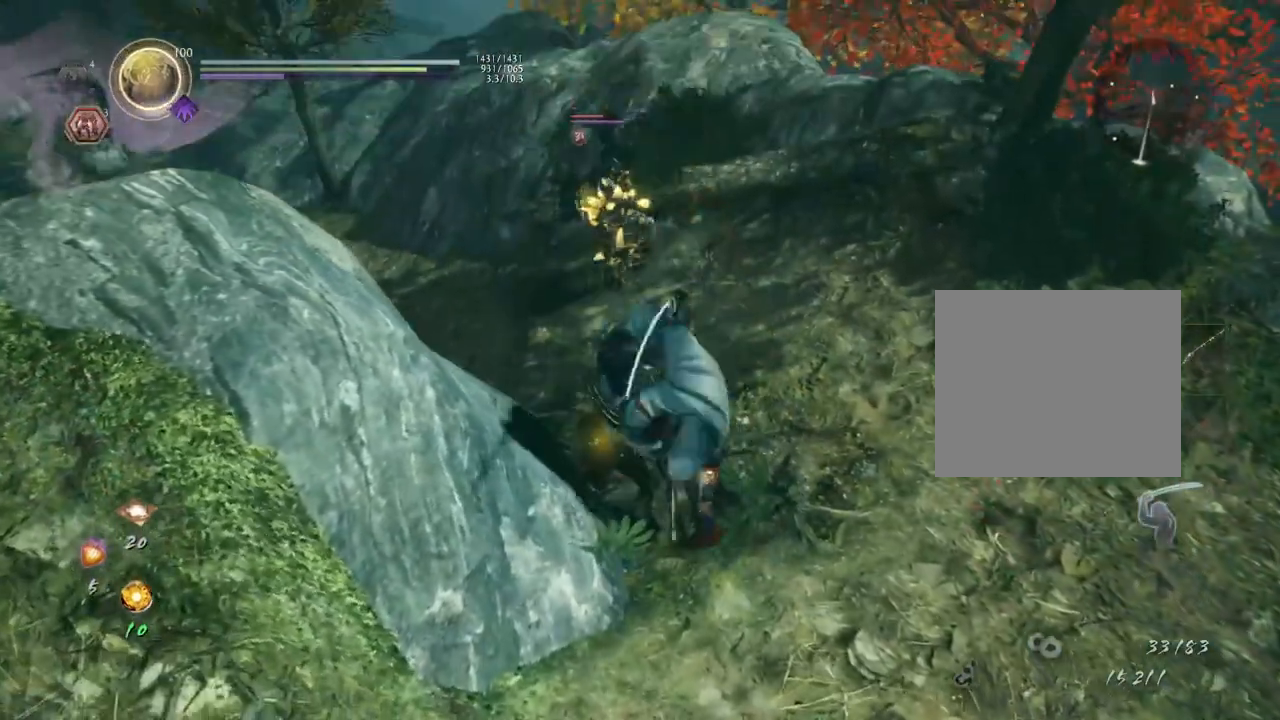
{"buttons": [], "left_stick": "center", "right_stick": "center", "events": [[167, "left_stick", "up"], [333, "left_stick", "center"], [400, "TRIANGLE", "down"], [483, "TRIANGLE", "up"]]}
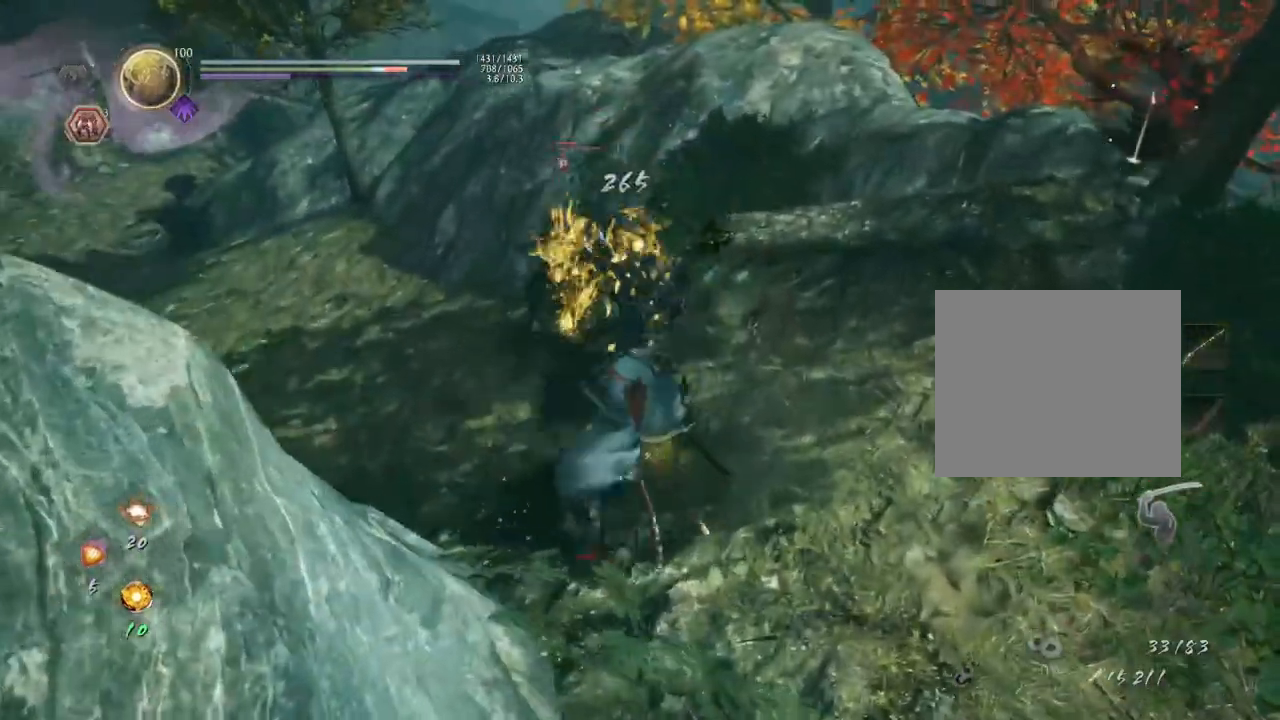
{"buttons": [], "left_stick": "center", "right_stick": "center", "events": []}
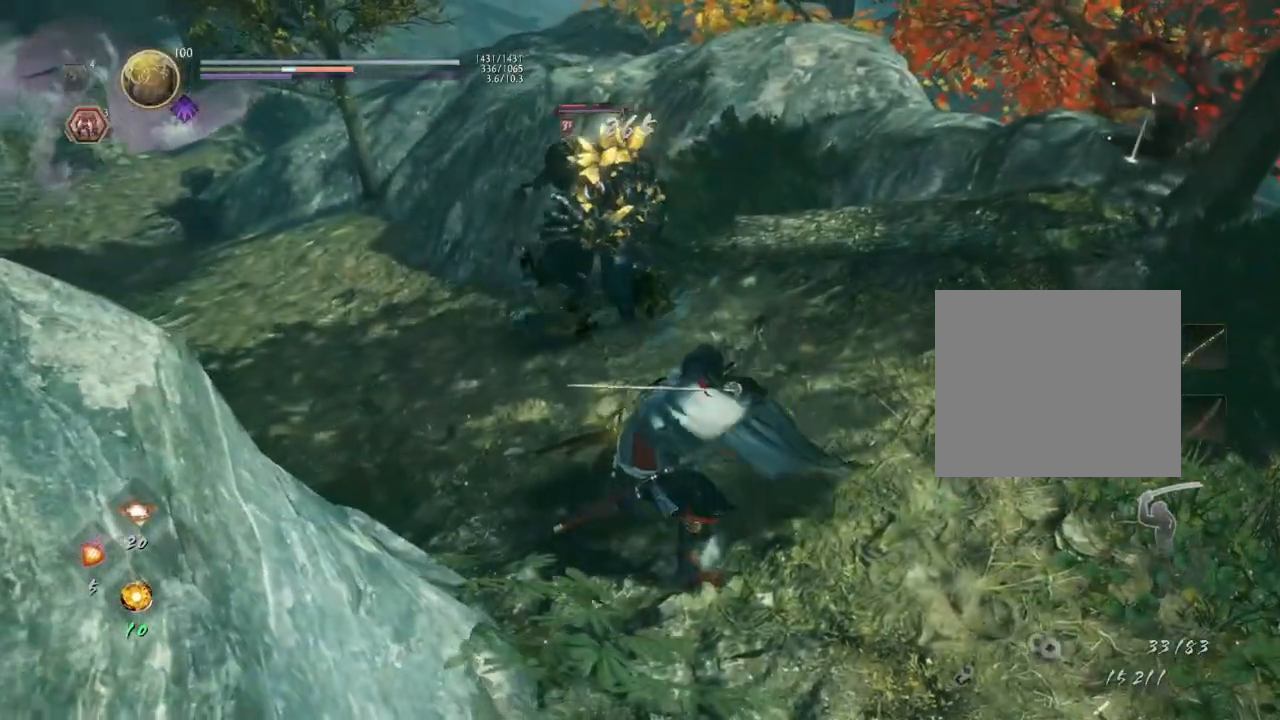
{"buttons": [], "left_stick": "center", "right_stick": "center", "events": []}
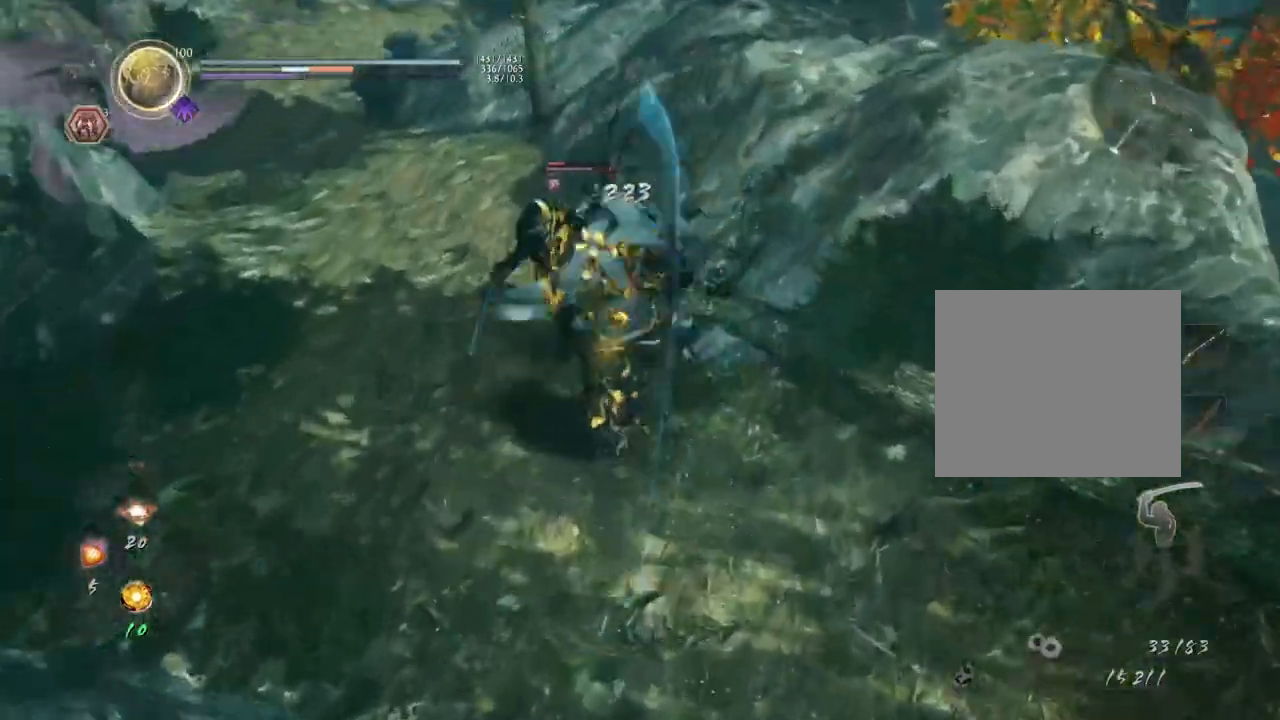
{"buttons": ["SQUARE", "R2"], "left_stick": "center", "right_stick": "center", "events": [[217, "R2", "down"], [267, "SQUARE", "down"], [333, "SQUARE", "up"], [400, "SQUARE", "down"]]}
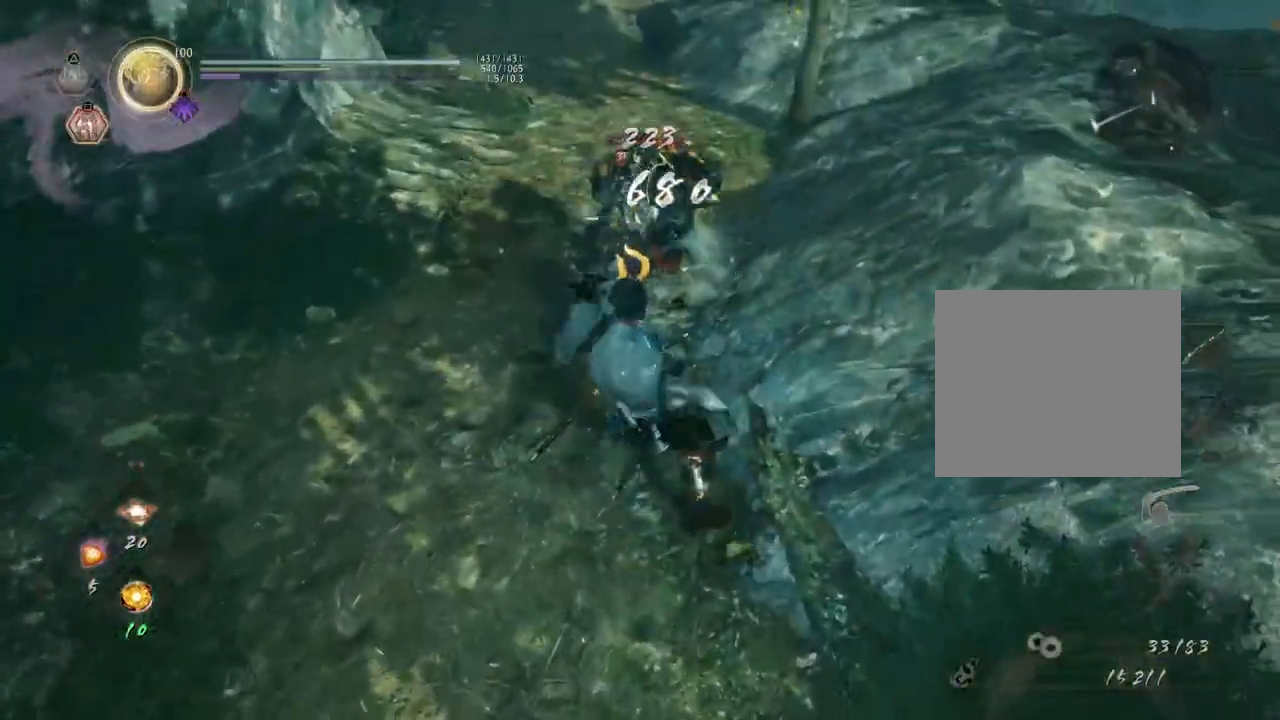
{"buttons": ["CROSS"], "left_stick": "up", "right_stick": "center", "events": [[33, "SQUARE", "up"], [50, "R2", "up"], [350, "CROSS", "down"], [367, "left_stick", "up"]]}
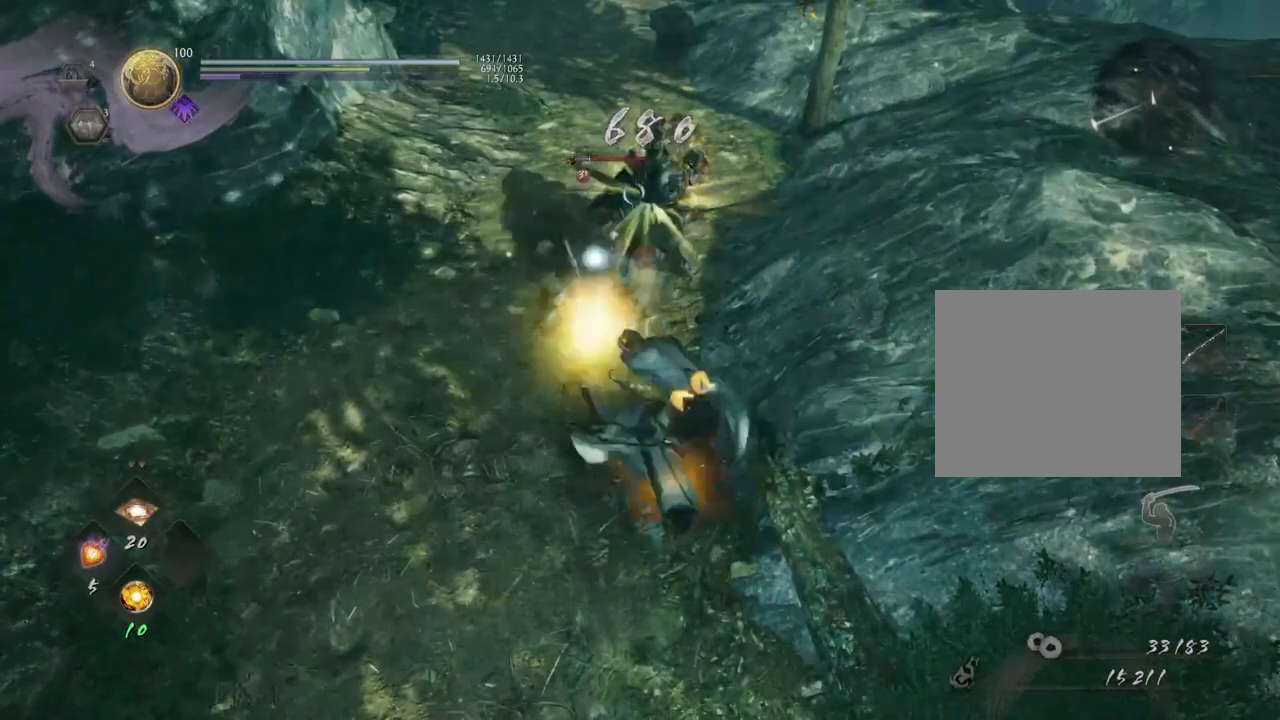
{"buttons": ["CROSS"], "left_stick": "up", "right_stick": "center", "events": [[317, "SQUARE", "down"], [467, "SQUARE", "up"]]}
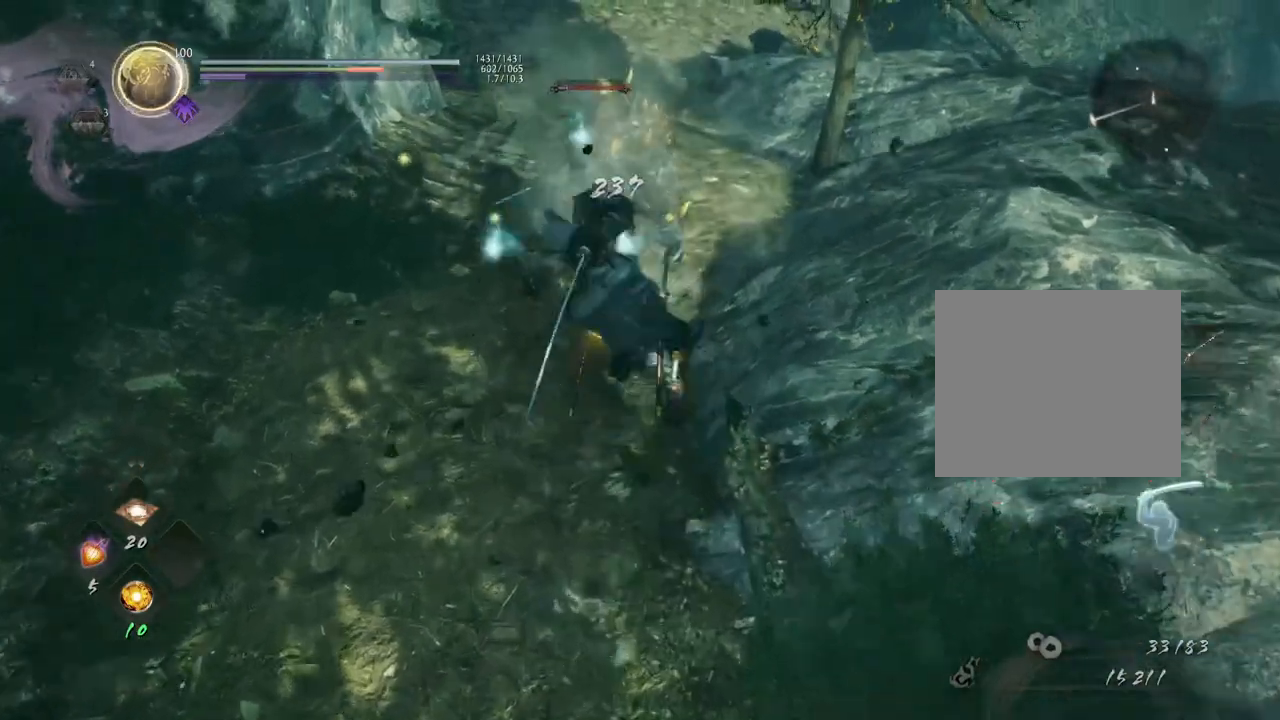
{"buttons": [], "left_stick": "center", "right_stick": "center", "events": [[17, "CROSS", "up"], [100, "left_stick", "center"]]}
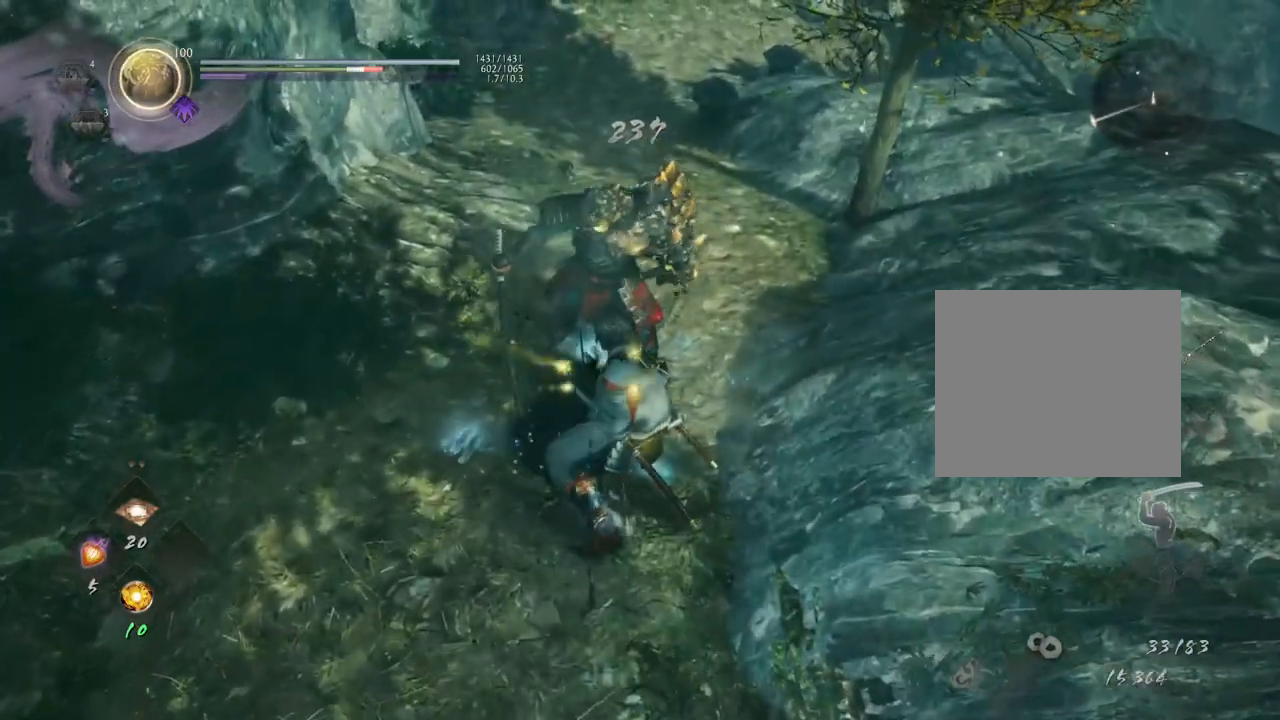
{"buttons": ["SQUARE", "R1"], "left_stick": "center", "right_stick": "center", "events": [[467, "R1", "down"], [500, "SQUARE", "down"]]}
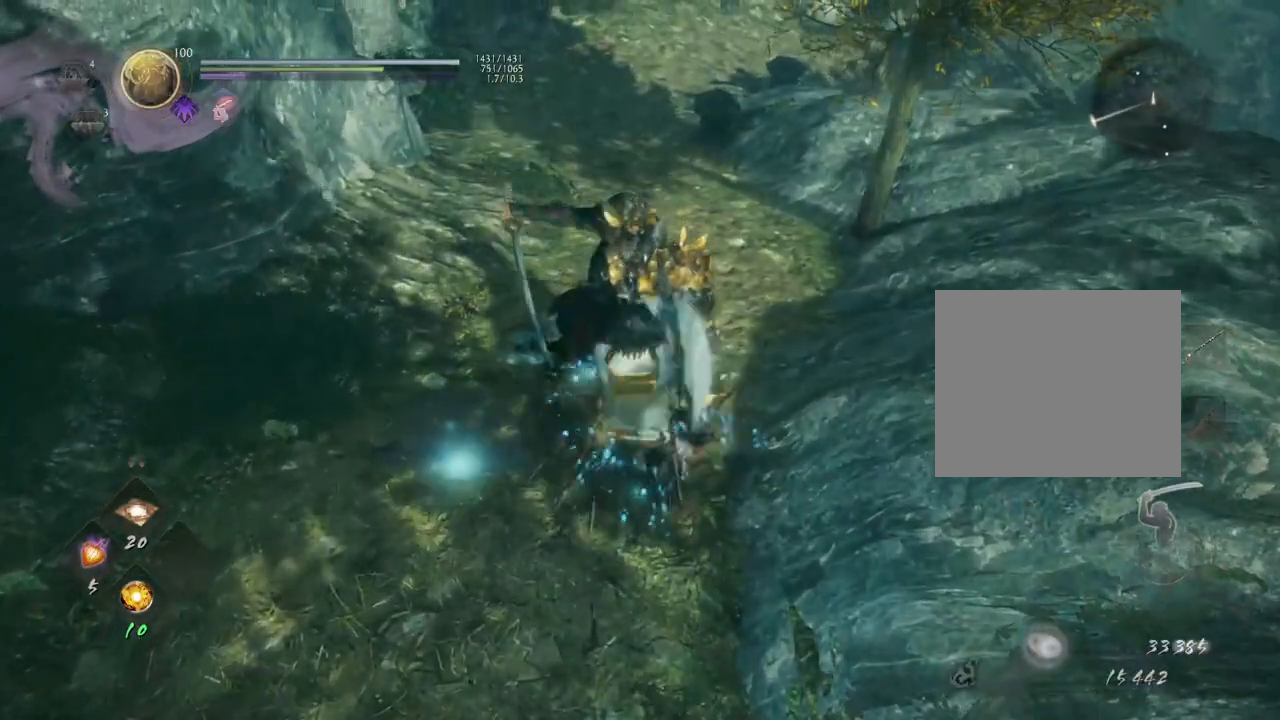
{"buttons": [], "left_stick": "center", "right_stick": "center", "events": [[100, "CROSS", "down"], [117, "SQUARE", "up"], [167, "R1", "up"], [267, "CROSS", "up"]]}
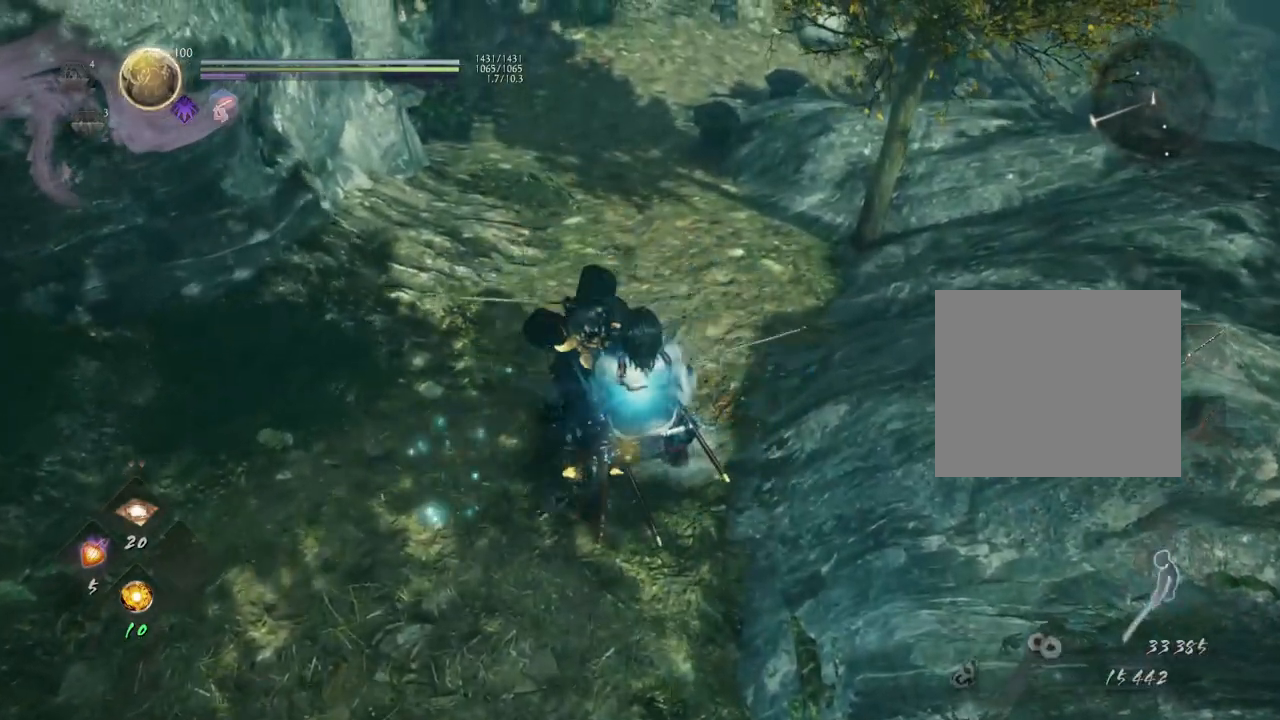
{"buttons": [], "left_stick": "center", "right_stick": "left", "events": [[267, "right_stick", "left"], [300, "left_stick", "up"], [400, "CIRCLE", "down"], [433, "left_stick", "center"], [467, "CIRCLE", "up"]]}